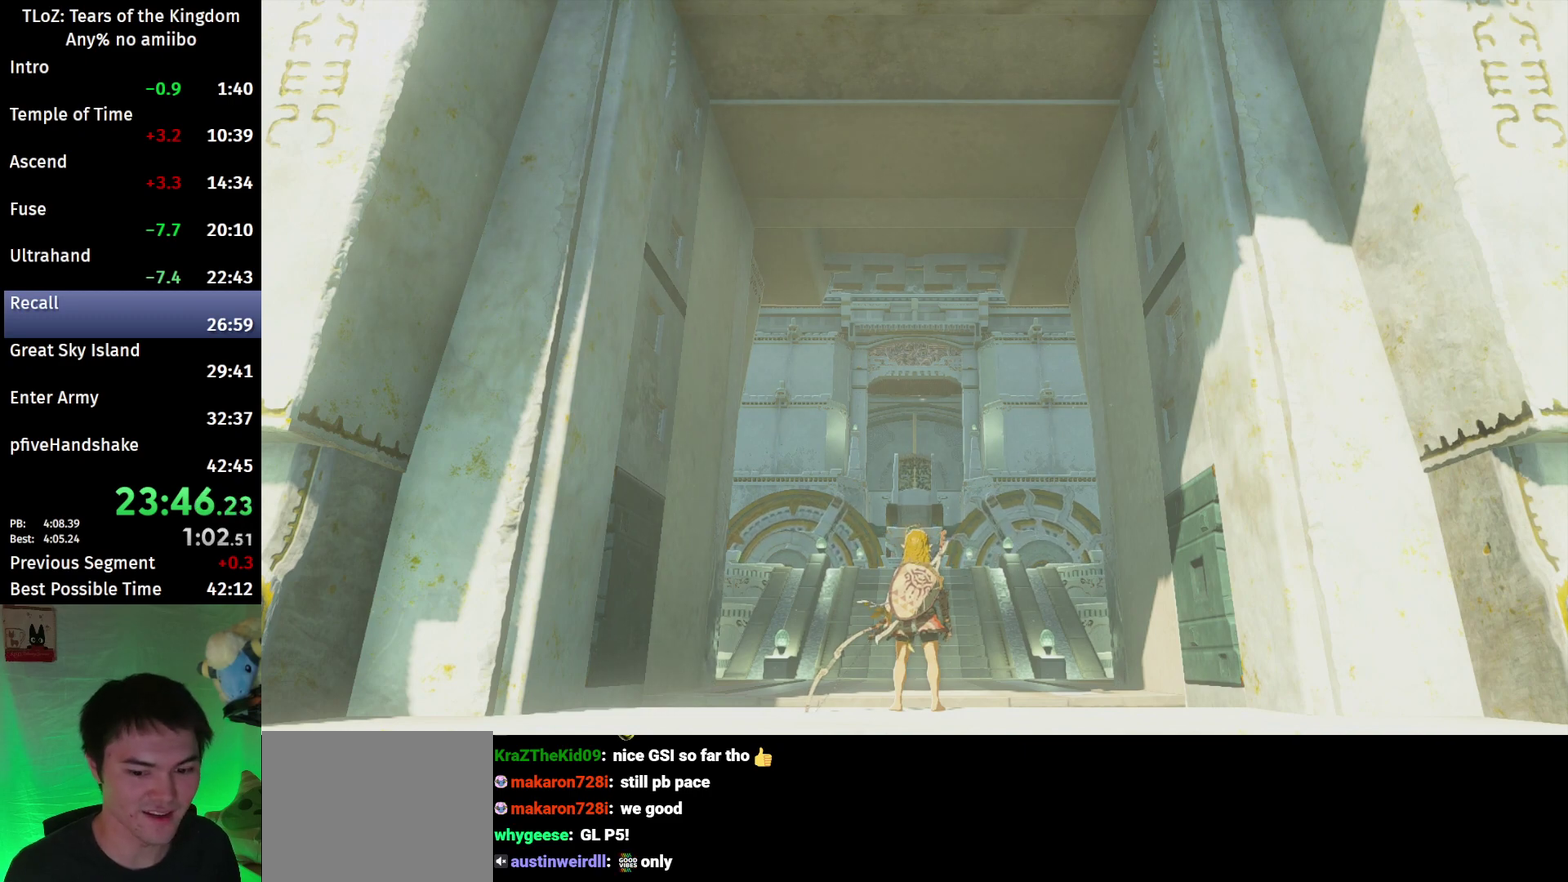
Gameplay with a controller (Nintendo layout); each line is a JSON object with the inputs held at the frame after it. This overlay highlights the sticks when they move; stick clicks (L3 R3) are not distinguishable. Not read: L3 R3.
{"buttons": ["B"], "left_stick": "up", "right_stick": "center"}
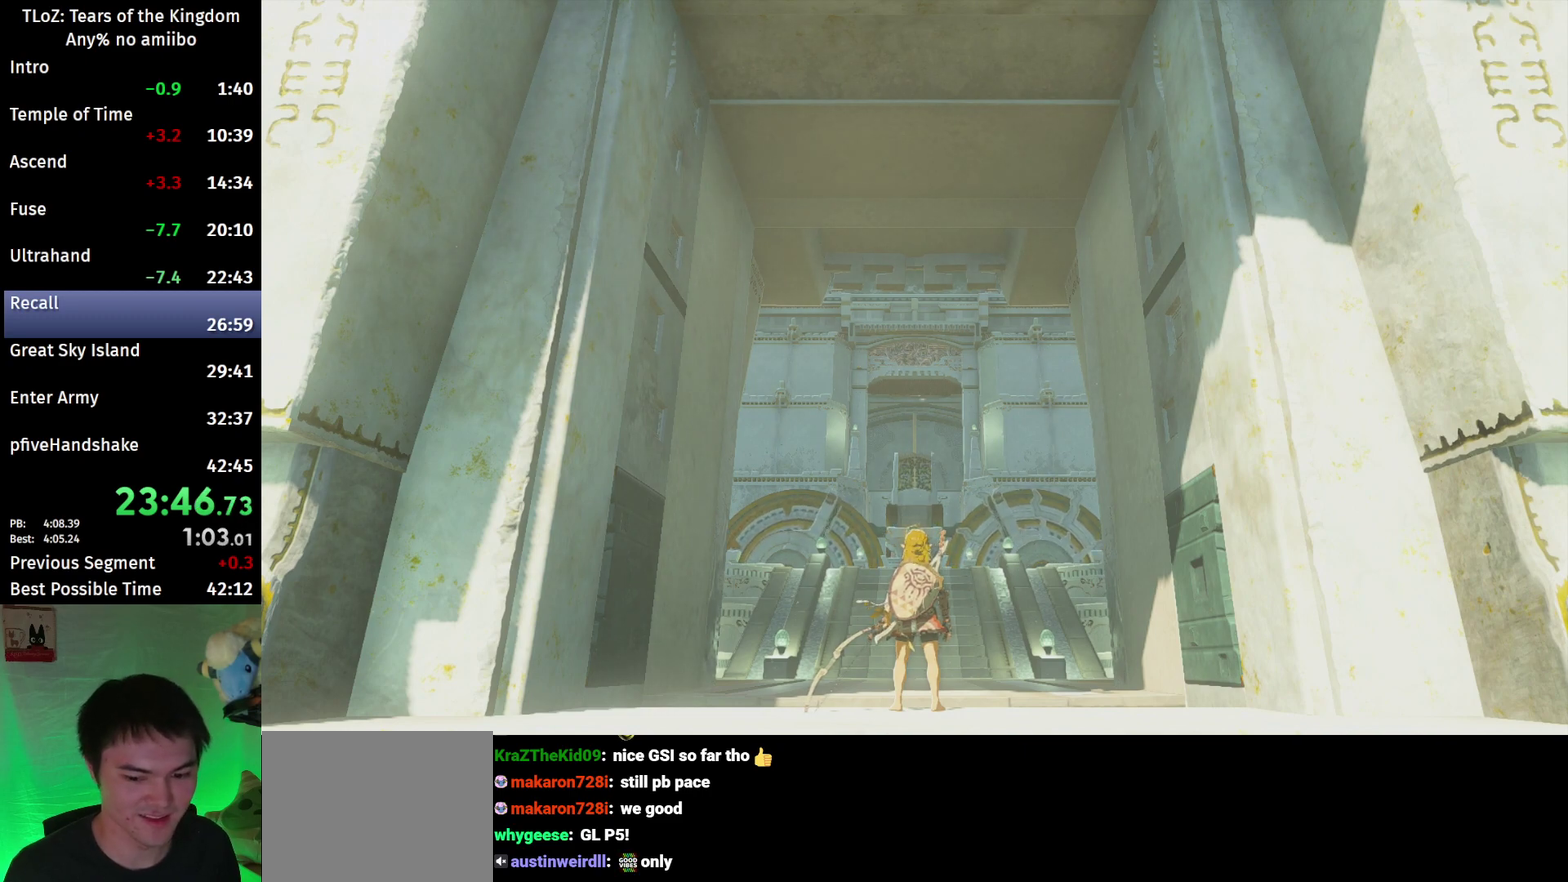
{"buttons": ["B"], "left_stick": "up", "right_stick": "center"}
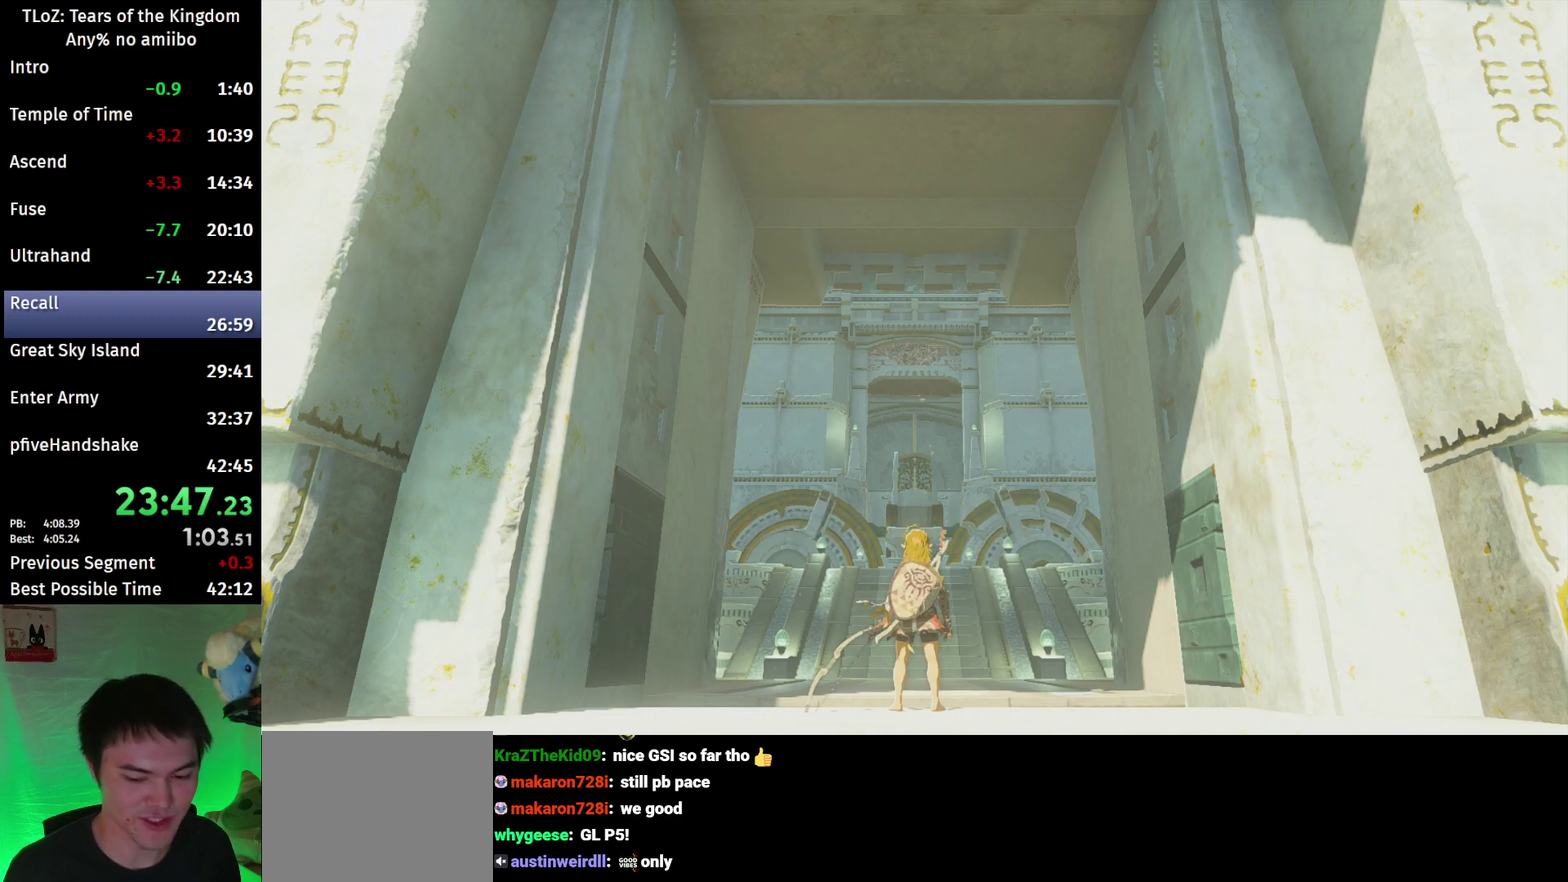
{"buttons": ["B"], "left_stick": "up", "right_stick": "center"}
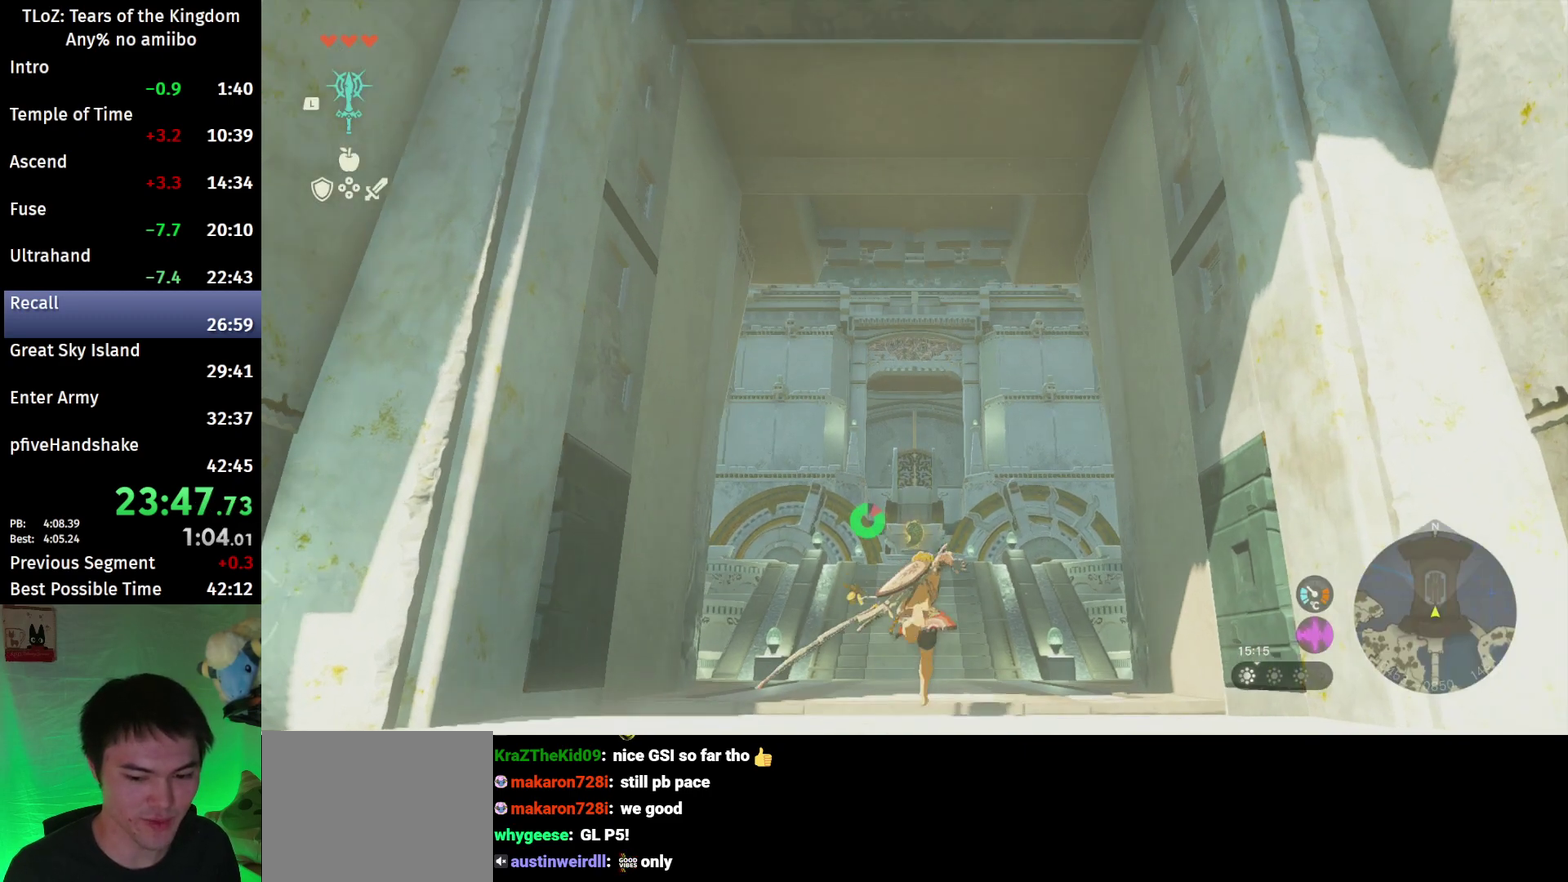
{"buttons": ["B"], "left_stick": "up", "right_stick": "down"}
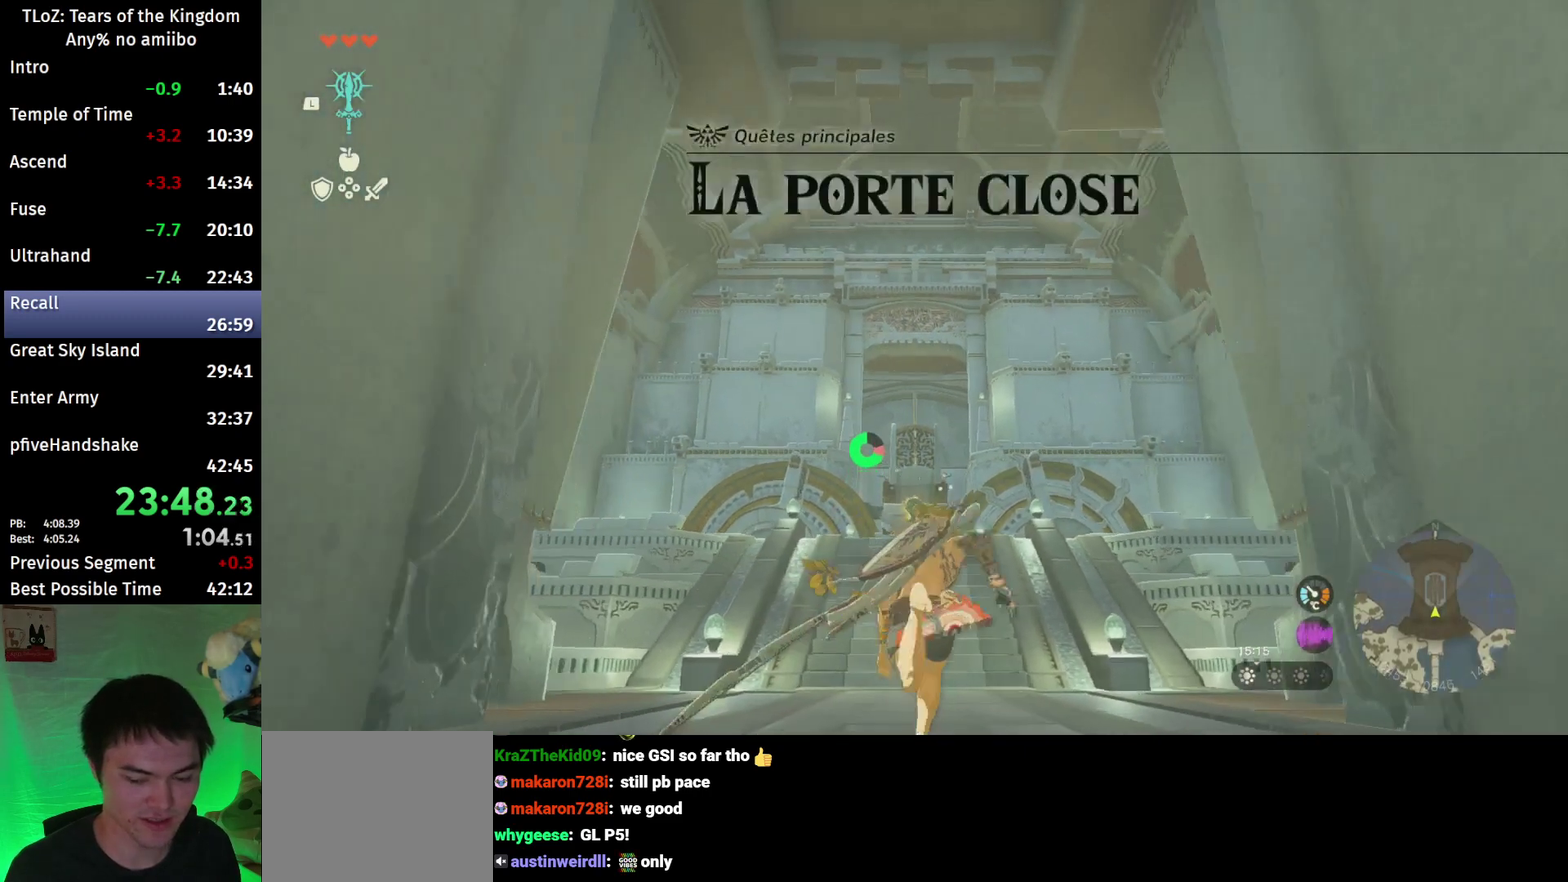
{"buttons": ["B"], "left_stick": "up", "right_stick": "center"}
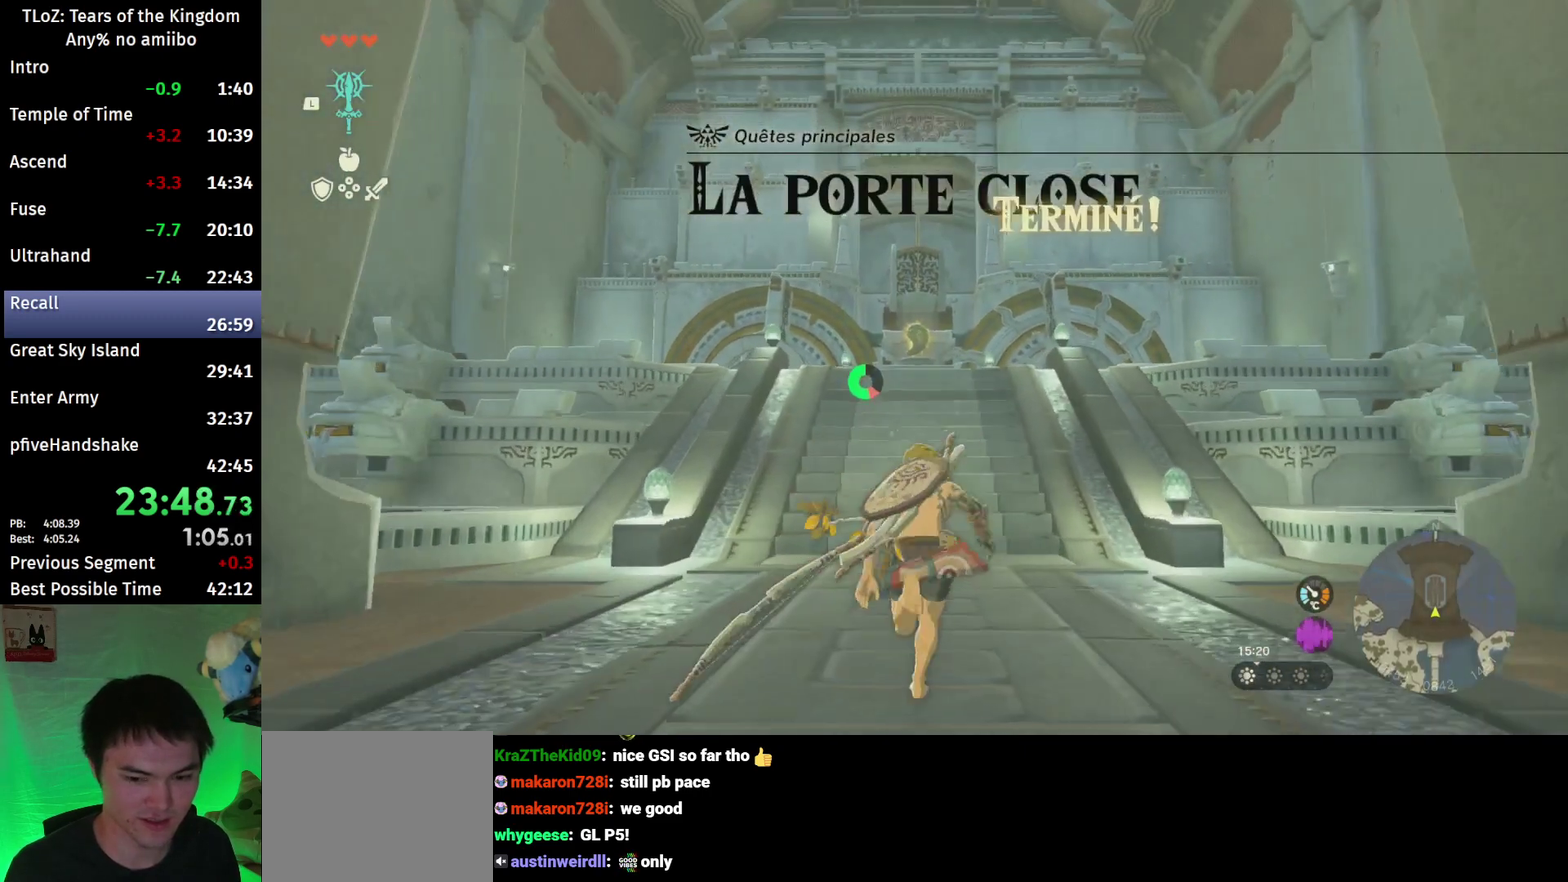
{"buttons": ["B"], "left_stick": "up", "right_stick": "center"}
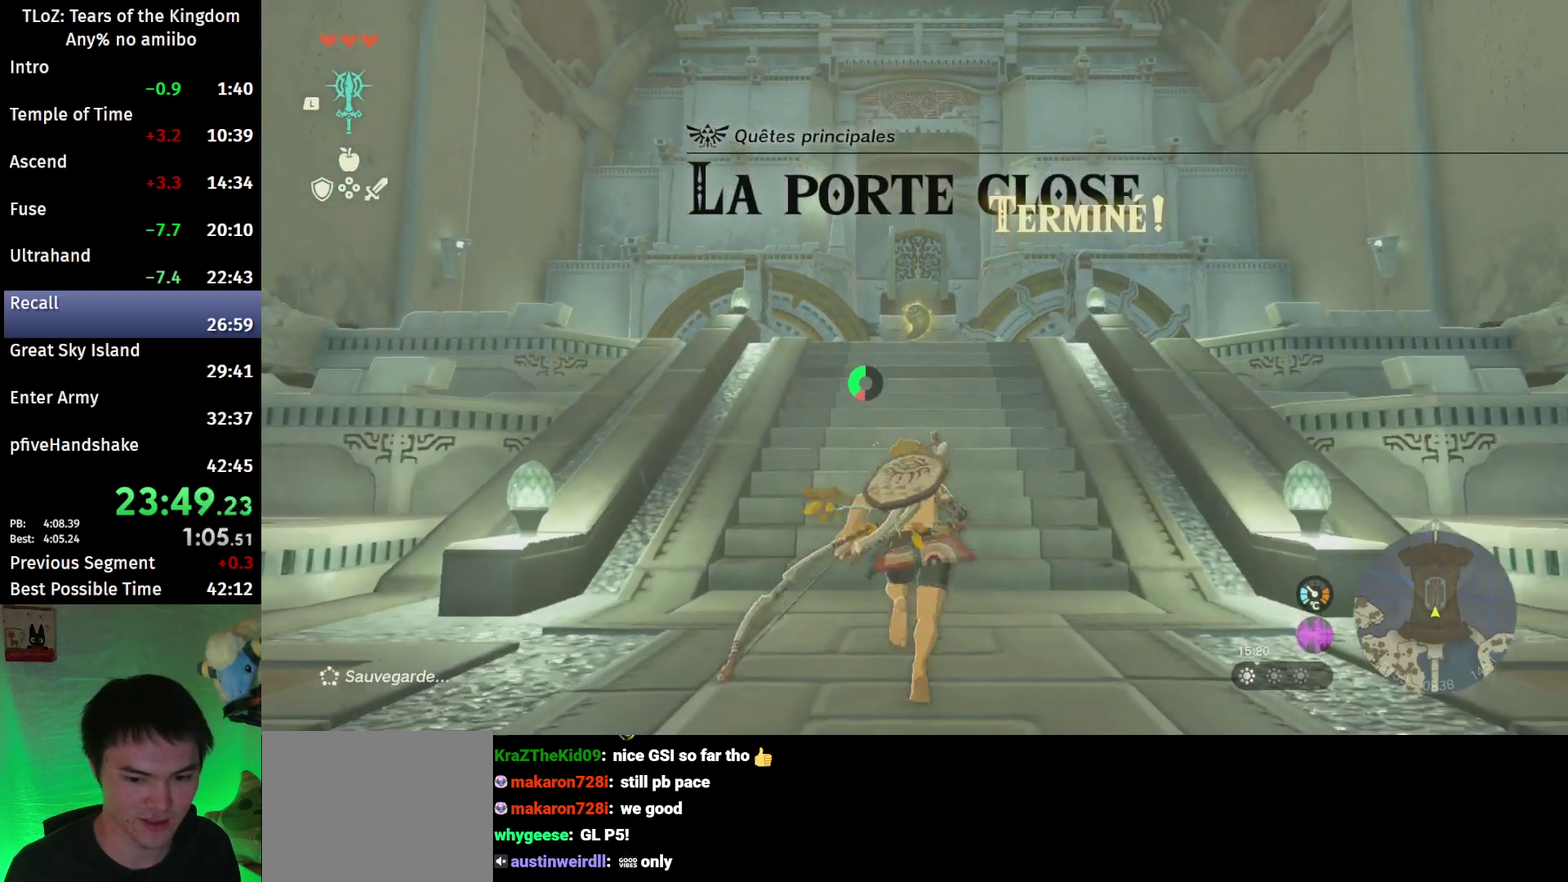
{"buttons": ["B"], "left_stick": "up", "right_stick": "center"}
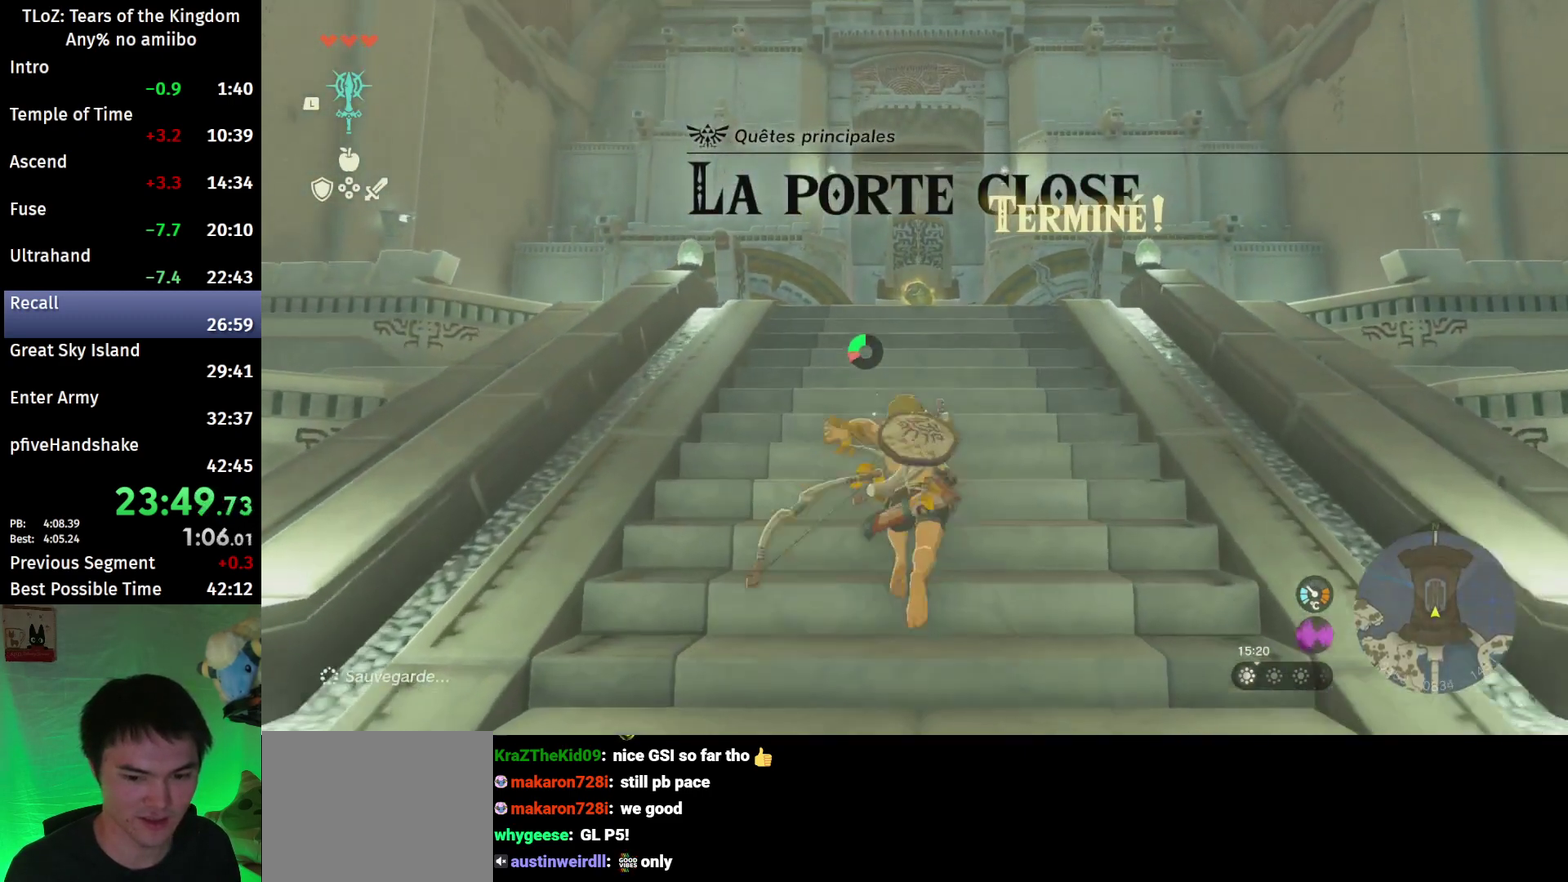
{"buttons": ["B"], "left_stick": "up", "right_stick": "down"}
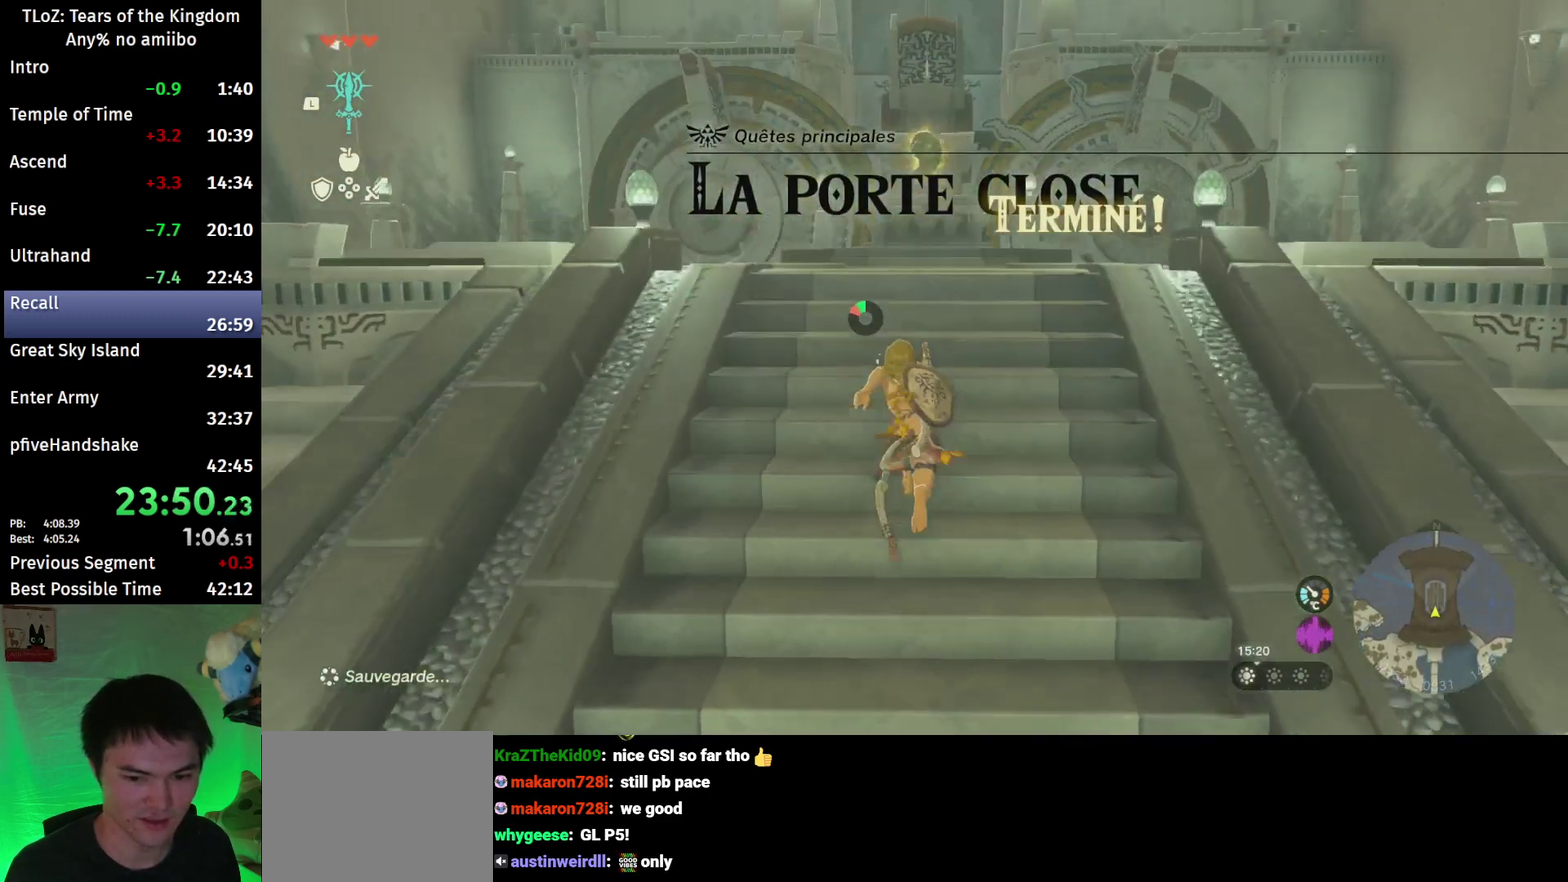
{"buttons": [], "left_stick": "up", "right_stick": "center"}
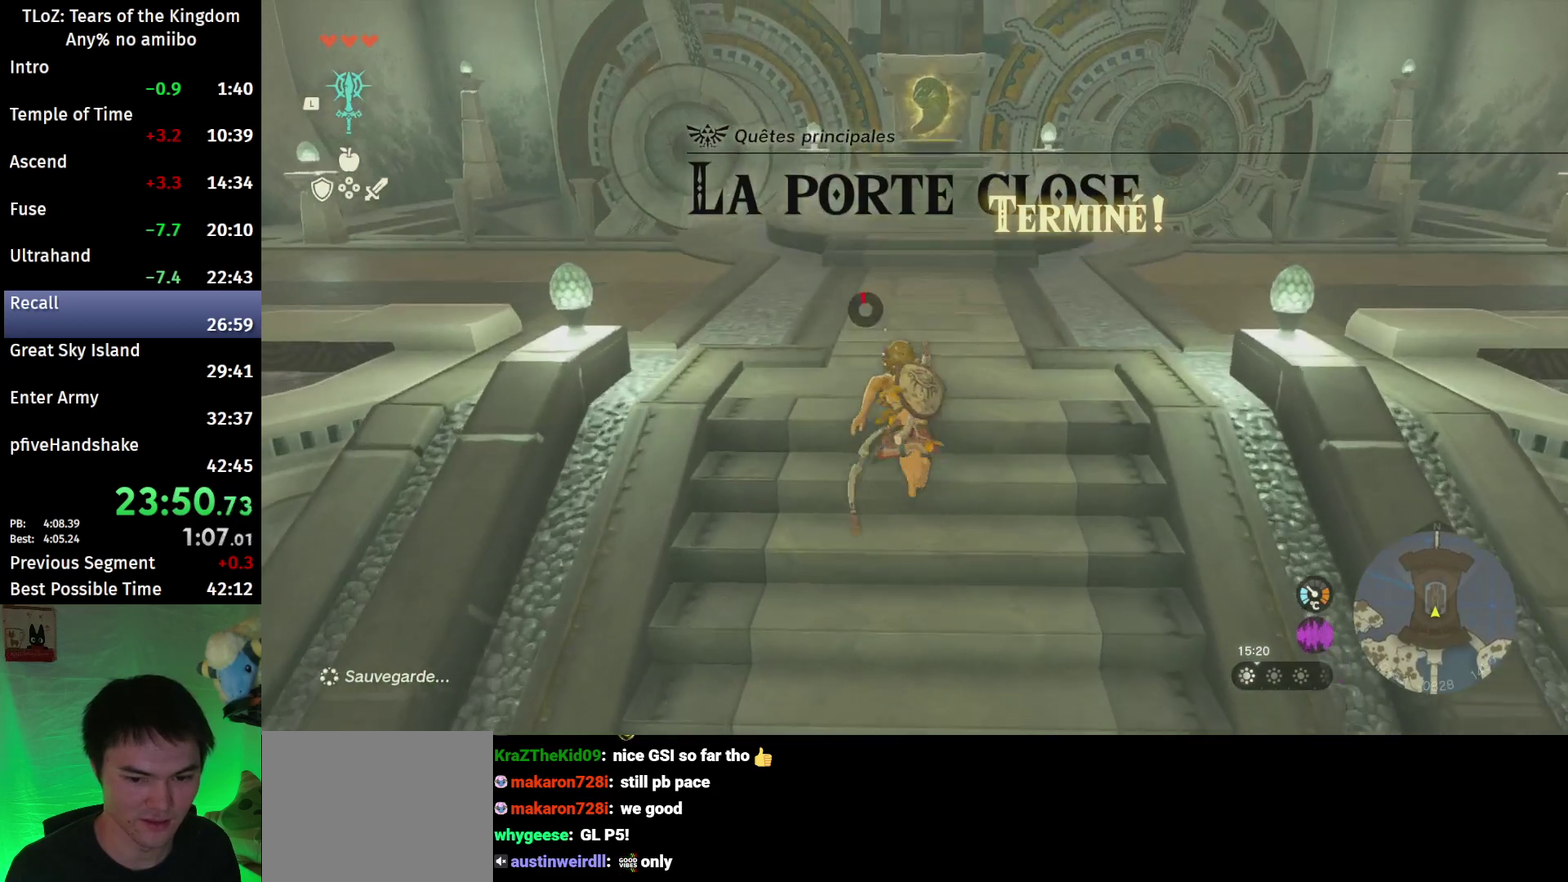
{"buttons": ["X"], "left_stick": "up", "right_stick": "center"}
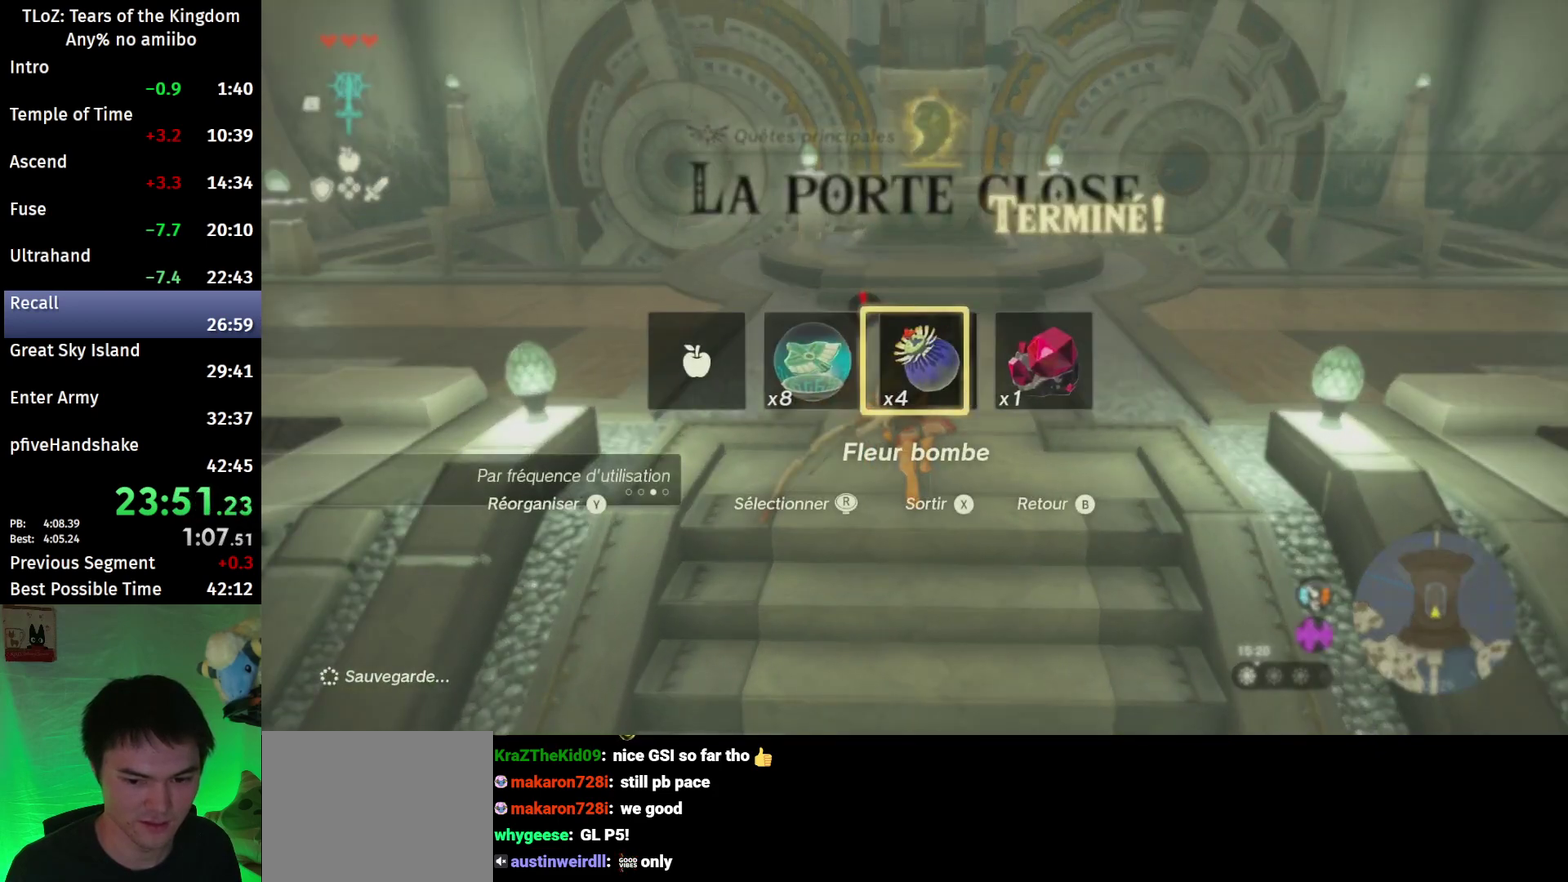
{"buttons": ["L1"], "left_stick": "up", "right_stick": "center"}
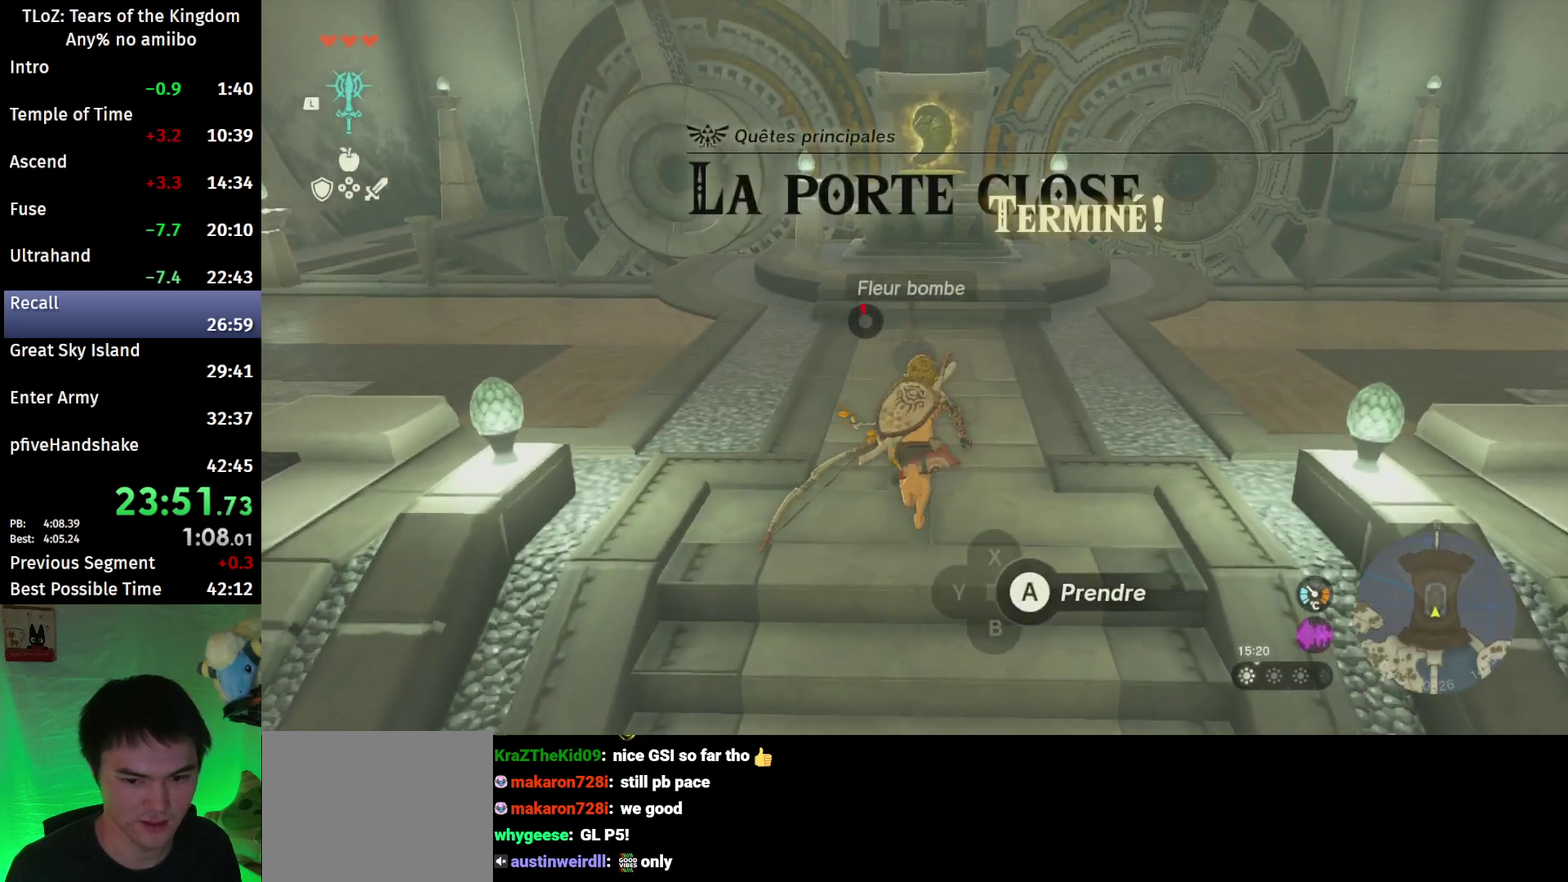
{"buttons": ["B"], "left_stick": "up", "right_stick": "center"}
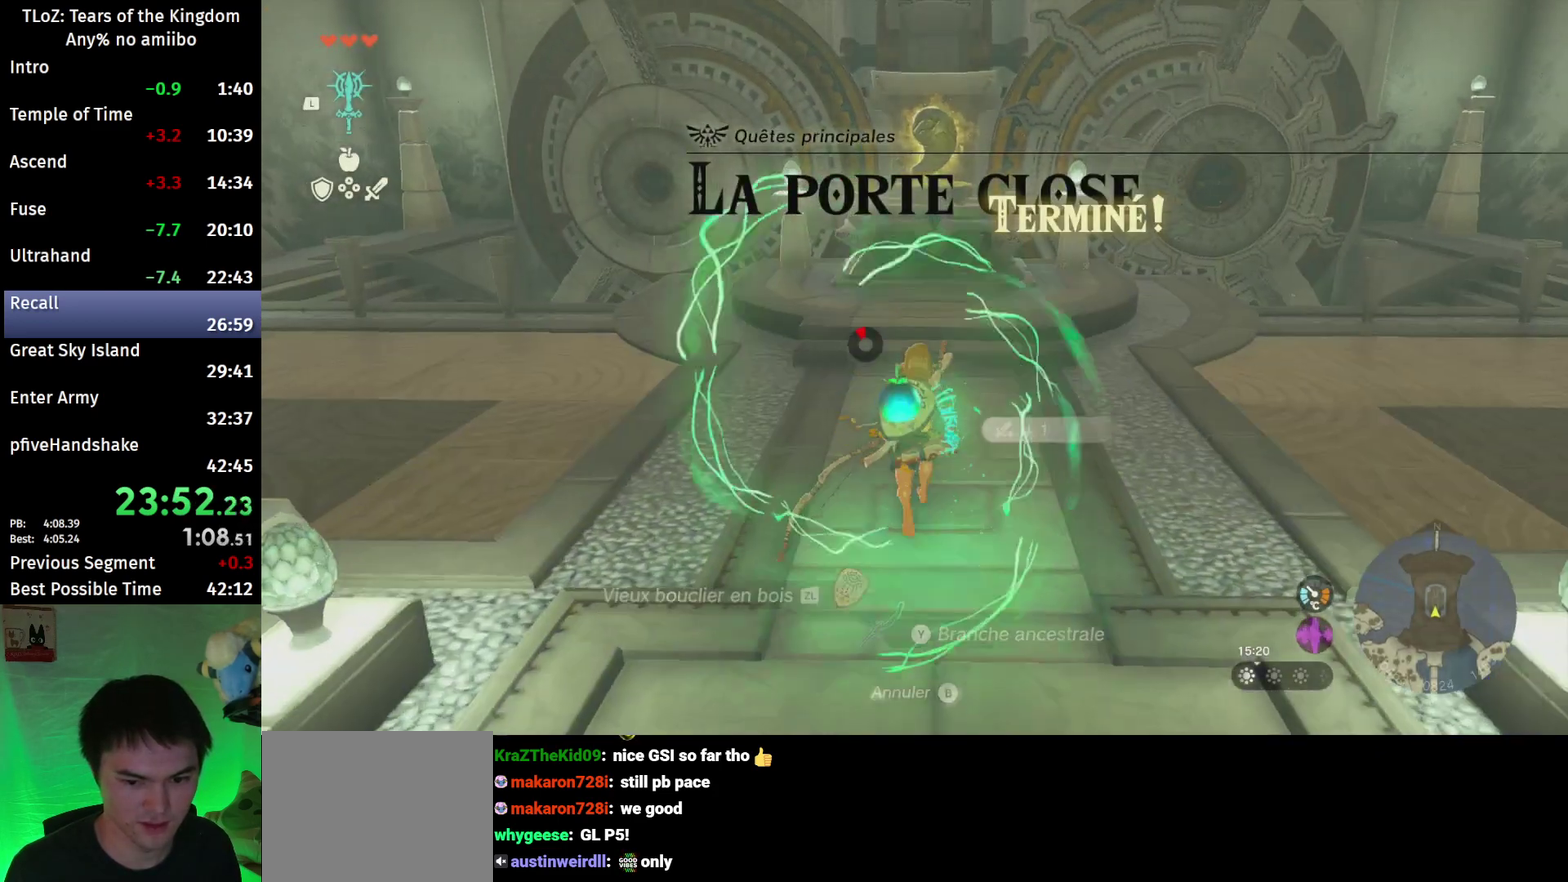
{"buttons": [], "left_stick": "up", "right_stick": "center"}
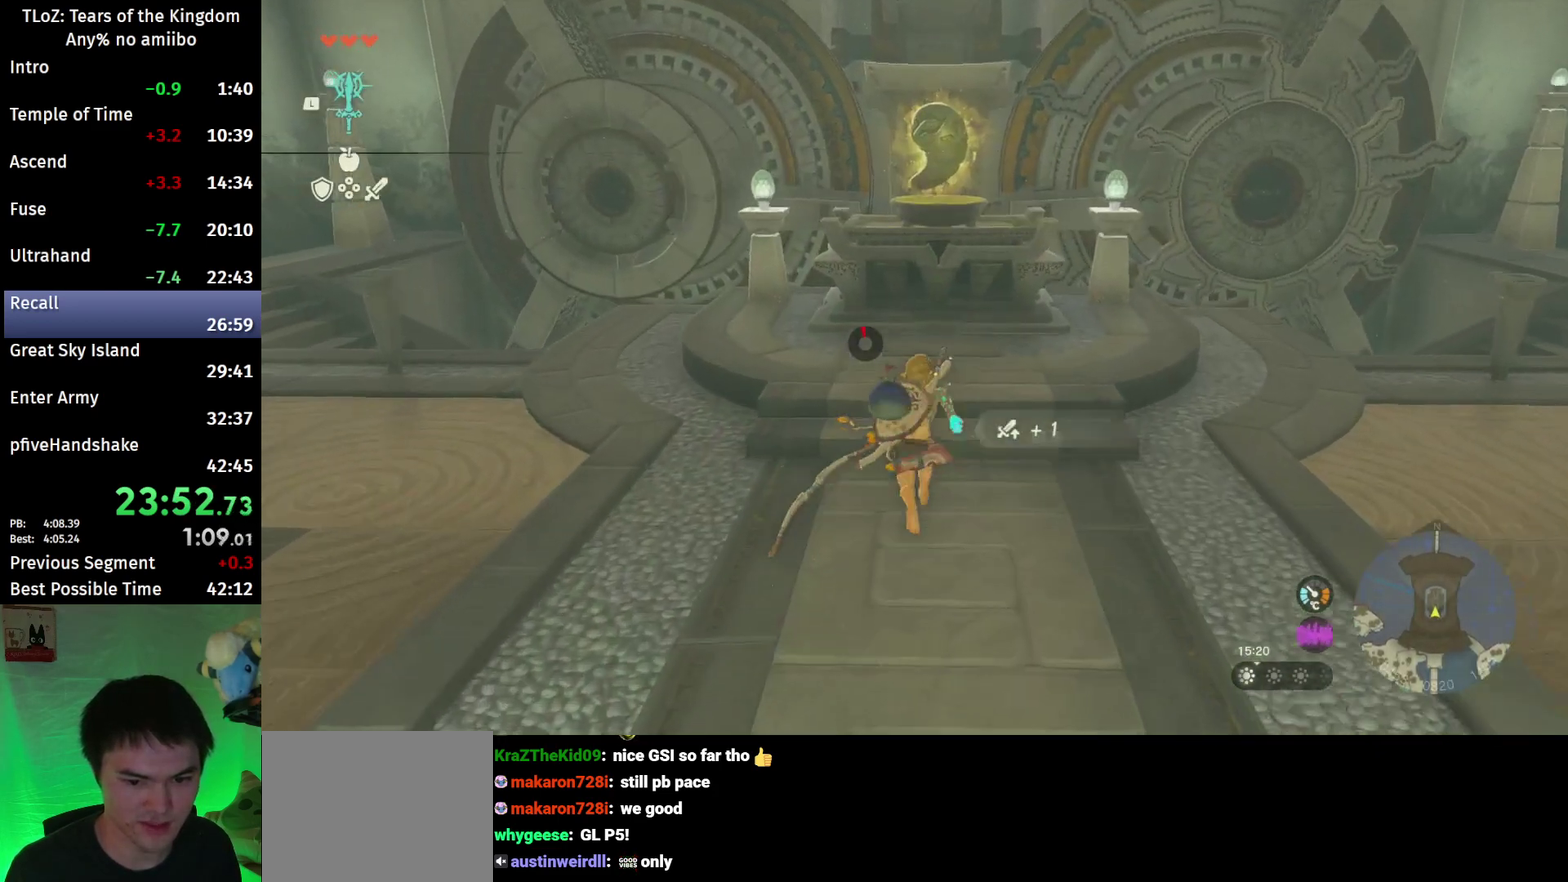
{"buttons": [], "left_stick": "up", "right_stick": "center"}
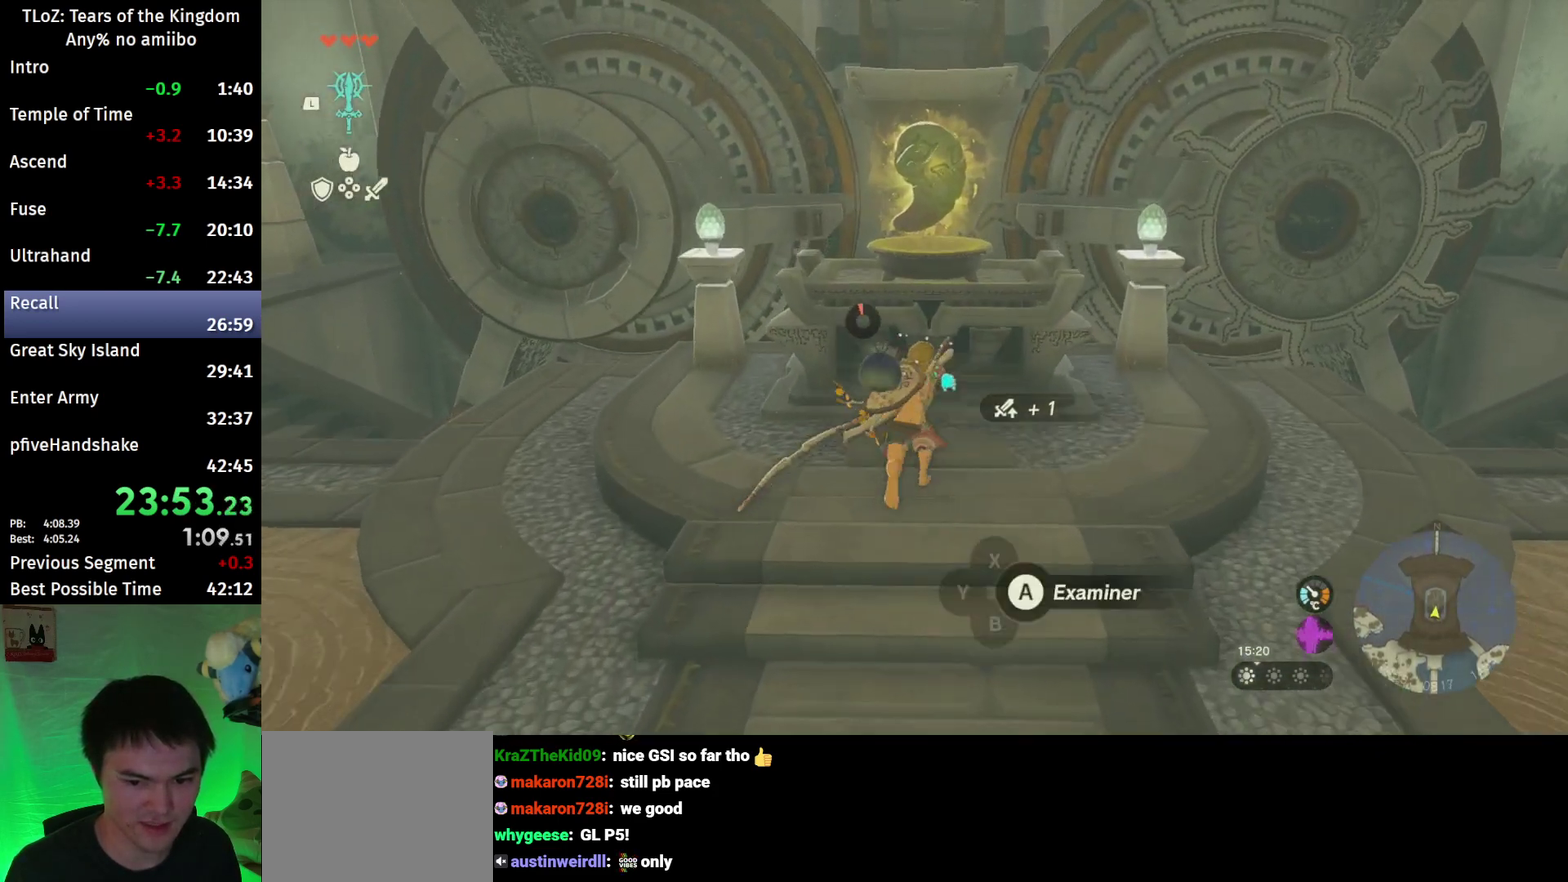
{"buttons": ["A"], "left_stick": "center", "right_stick": "center"}
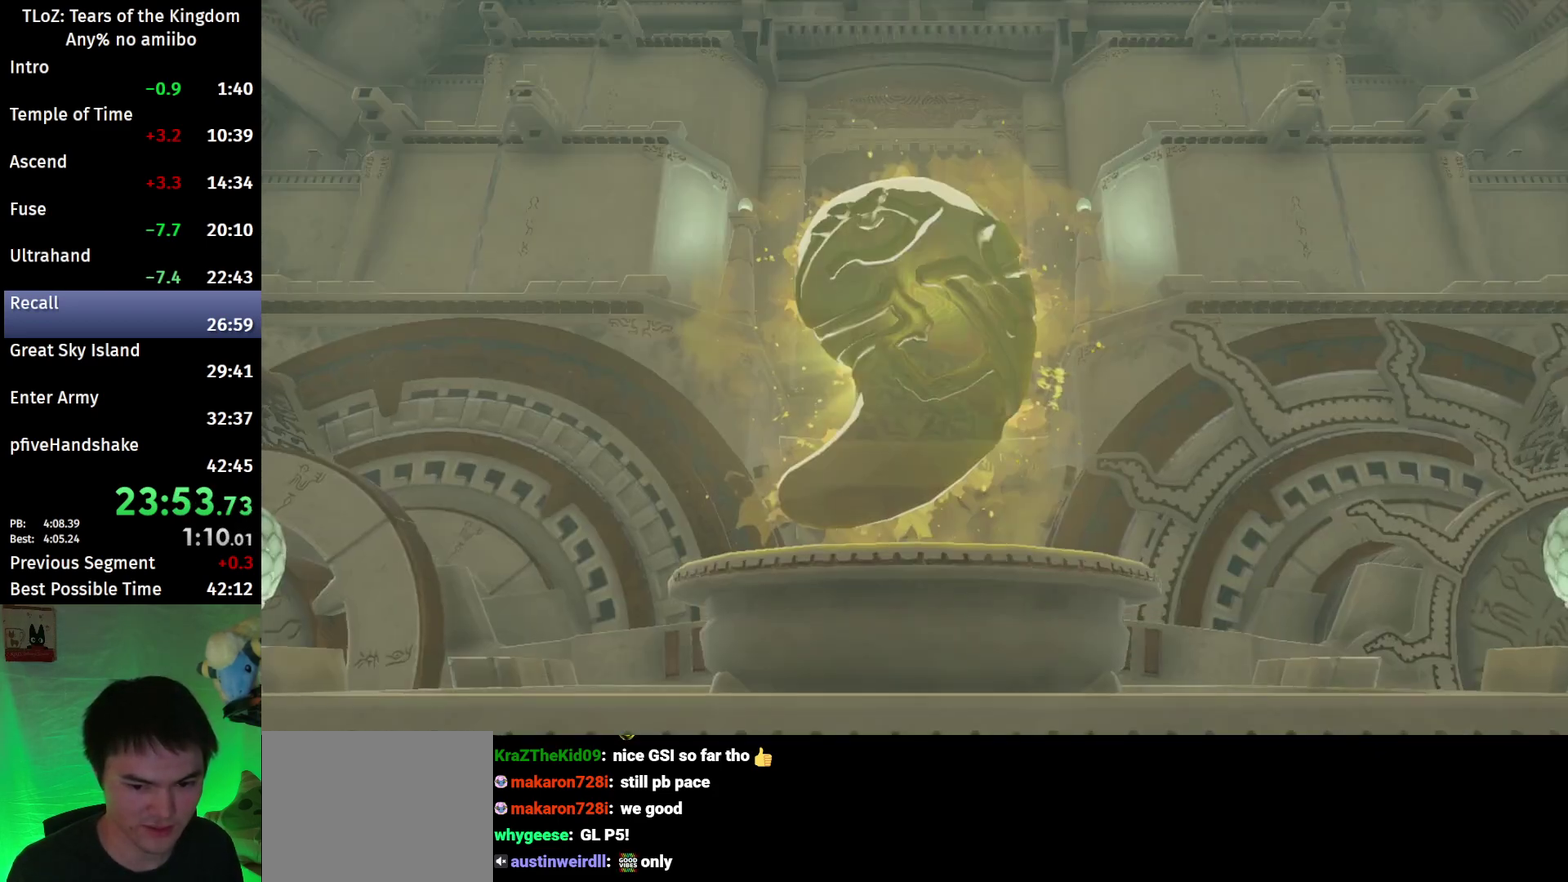
{"buttons": [], "left_stick": "center", "right_stick": "center"}